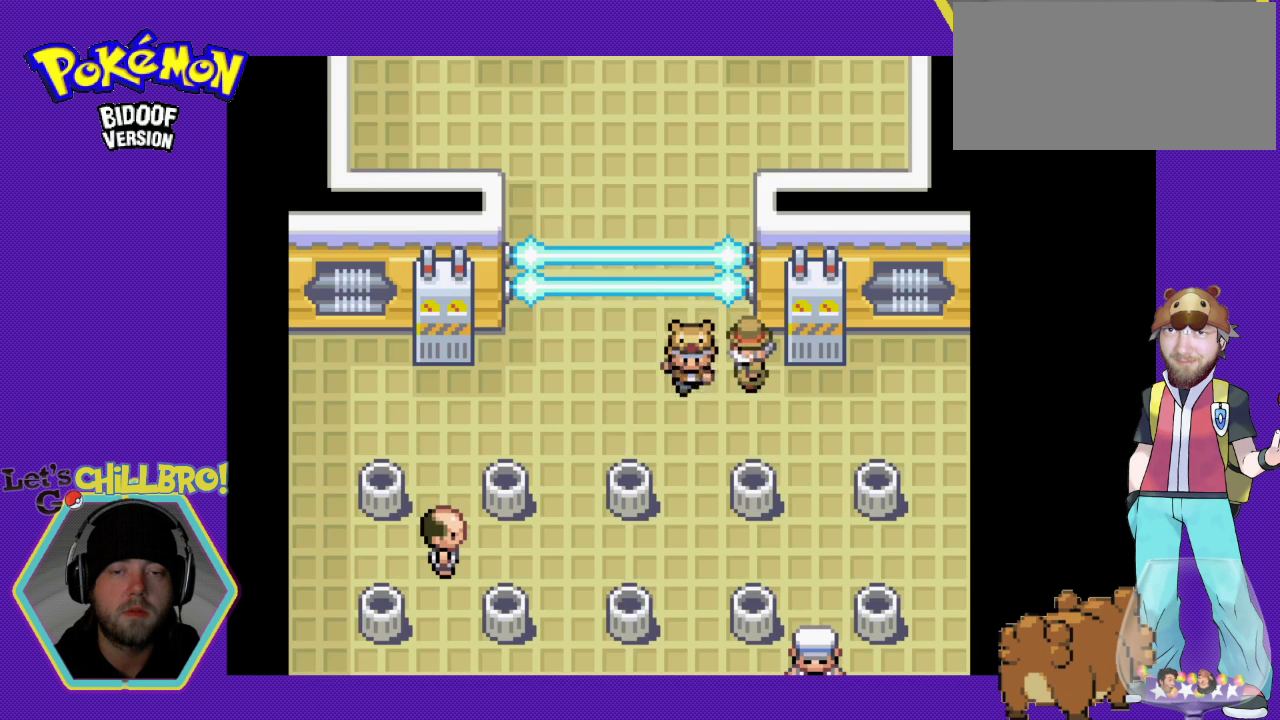
Gameplay with a controller (Nintendo layout); each line is a JSON object with the inputs held at the frame after it. "events" lists button and stick changes between this image and that frame as [ms after this image, input, new state], when the widget could be followed in between. Not read: L1 L3 R1 R3.
{"buttons": ["B", "DPAD_DOWN"], "events": []}
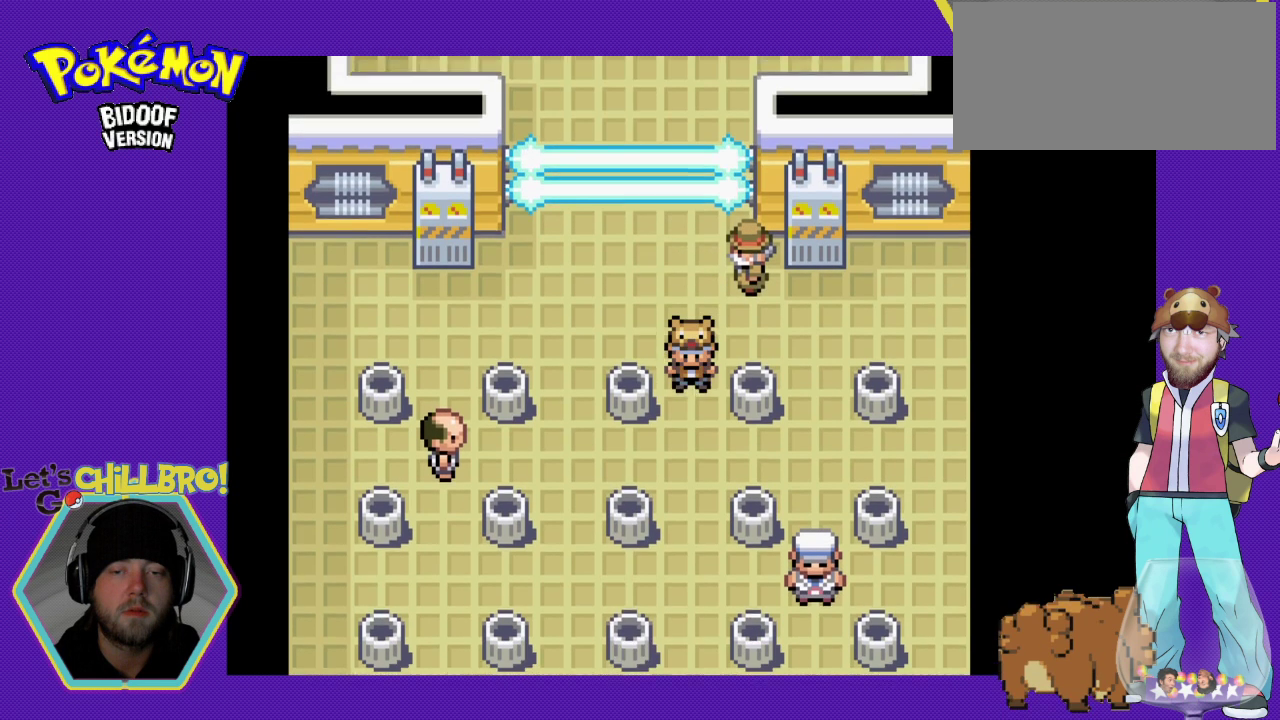
{"buttons": ["B", "DPAD_DOWN"], "events": []}
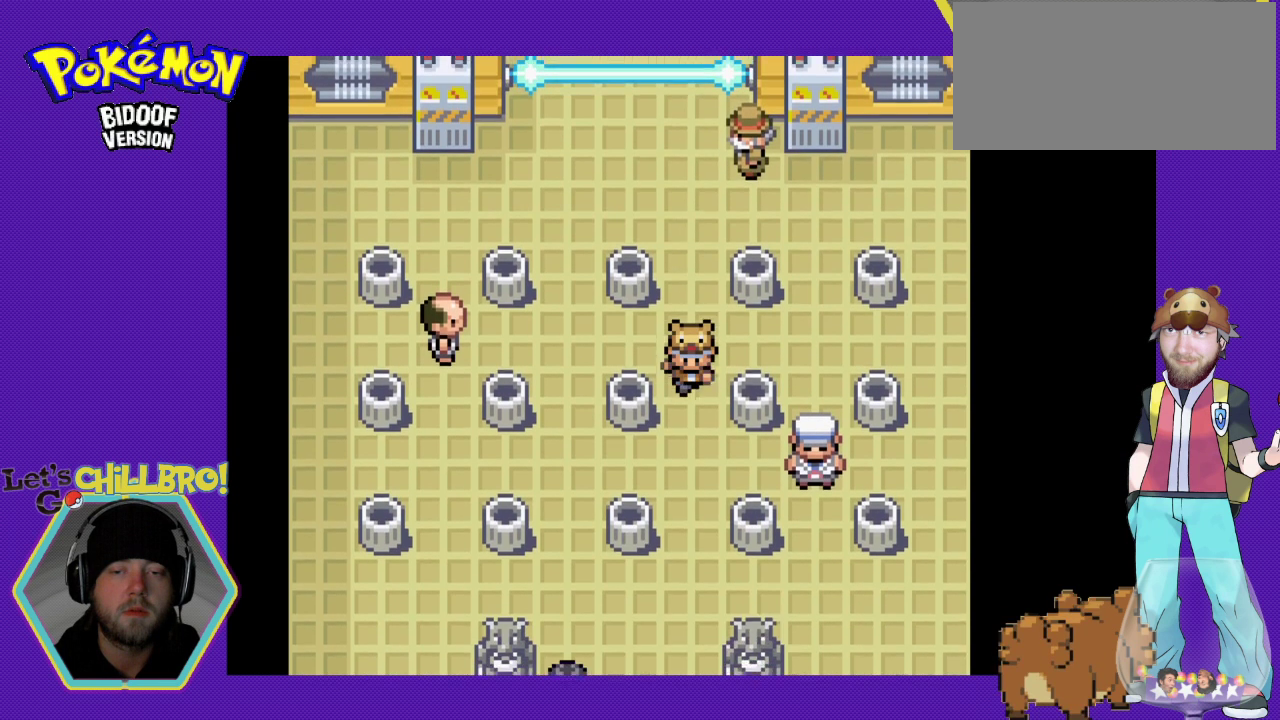
{"buttons": ["B", "DPAD_DOWN"], "events": []}
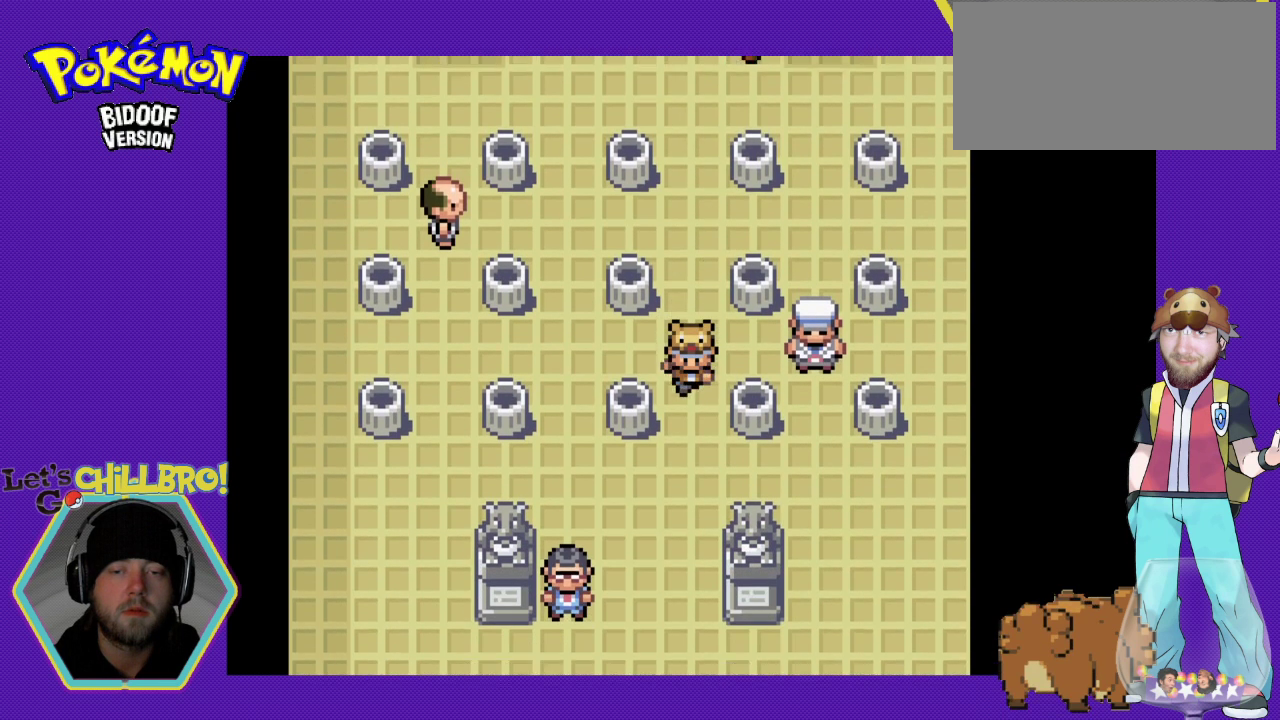
{"buttons": ["B", "DPAD_DOWN"], "events": []}
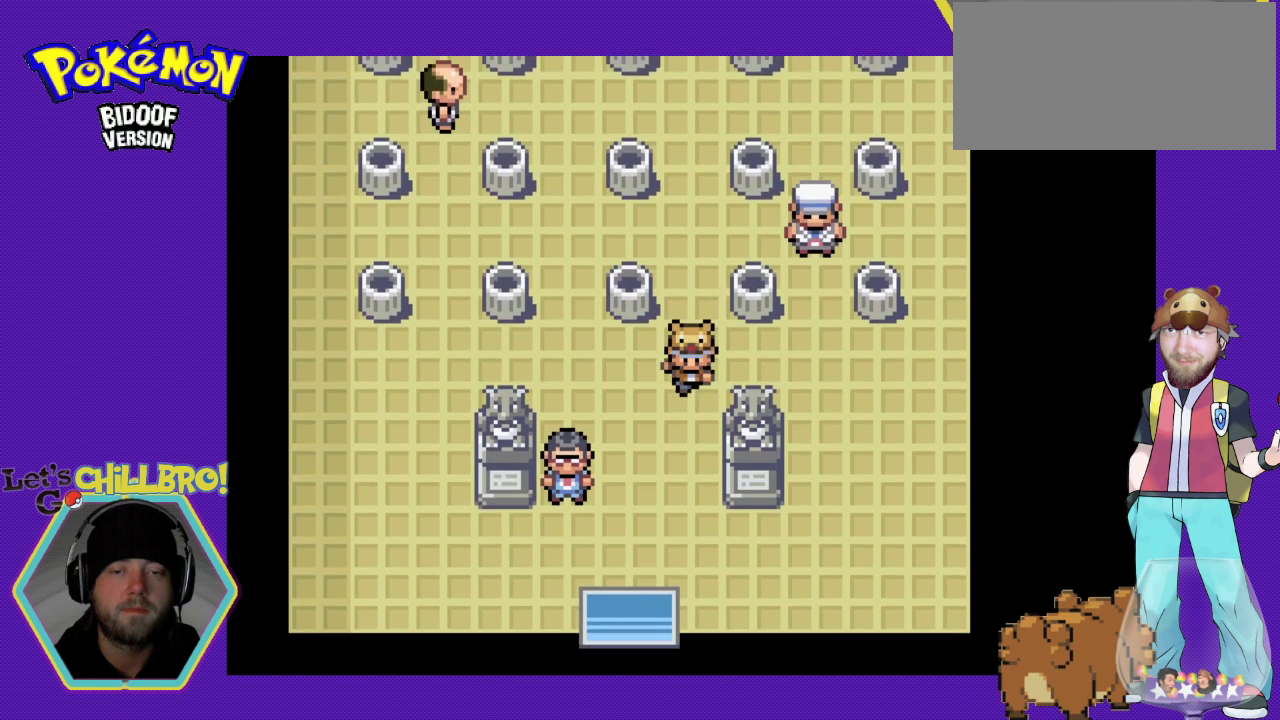
{"buttons": ["B", "DPAD_DOWN"], "events": []}
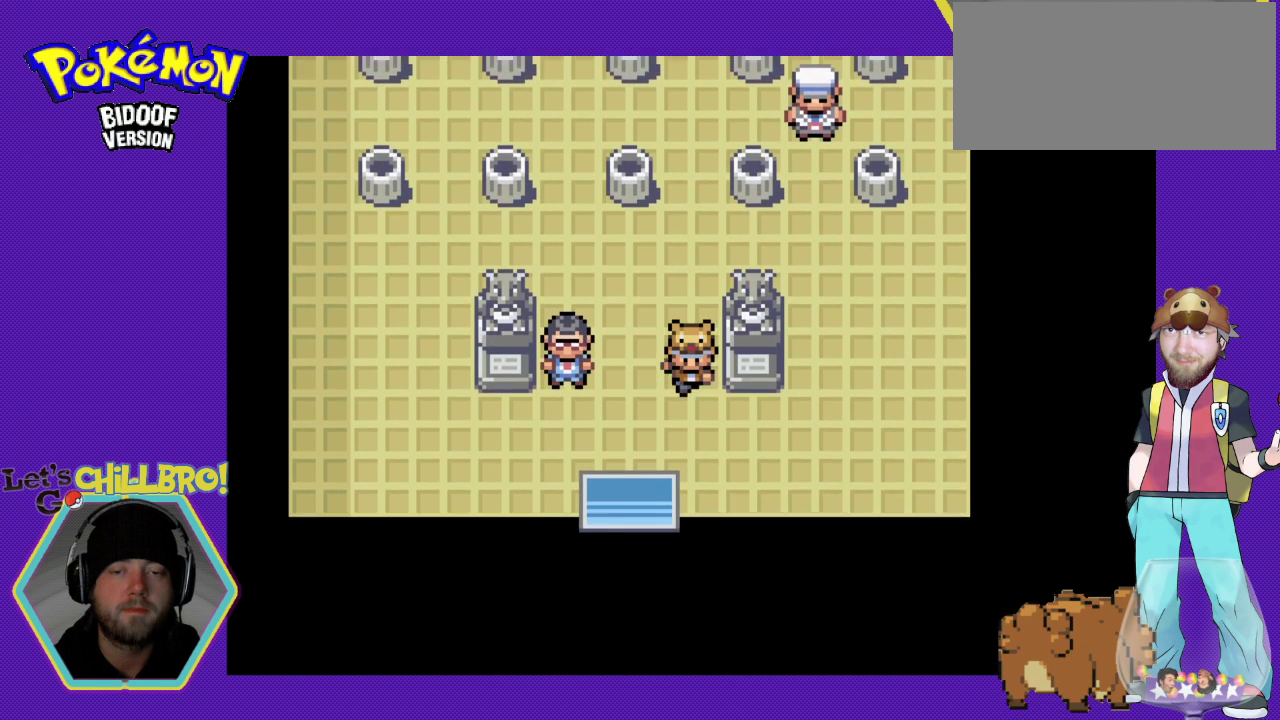
{"buttons": ["B", "DPAD_LEFT"], "events": [[267, "DPAD_DOWN", "up"], [300, "DPAD_LEFT", "down"]]}
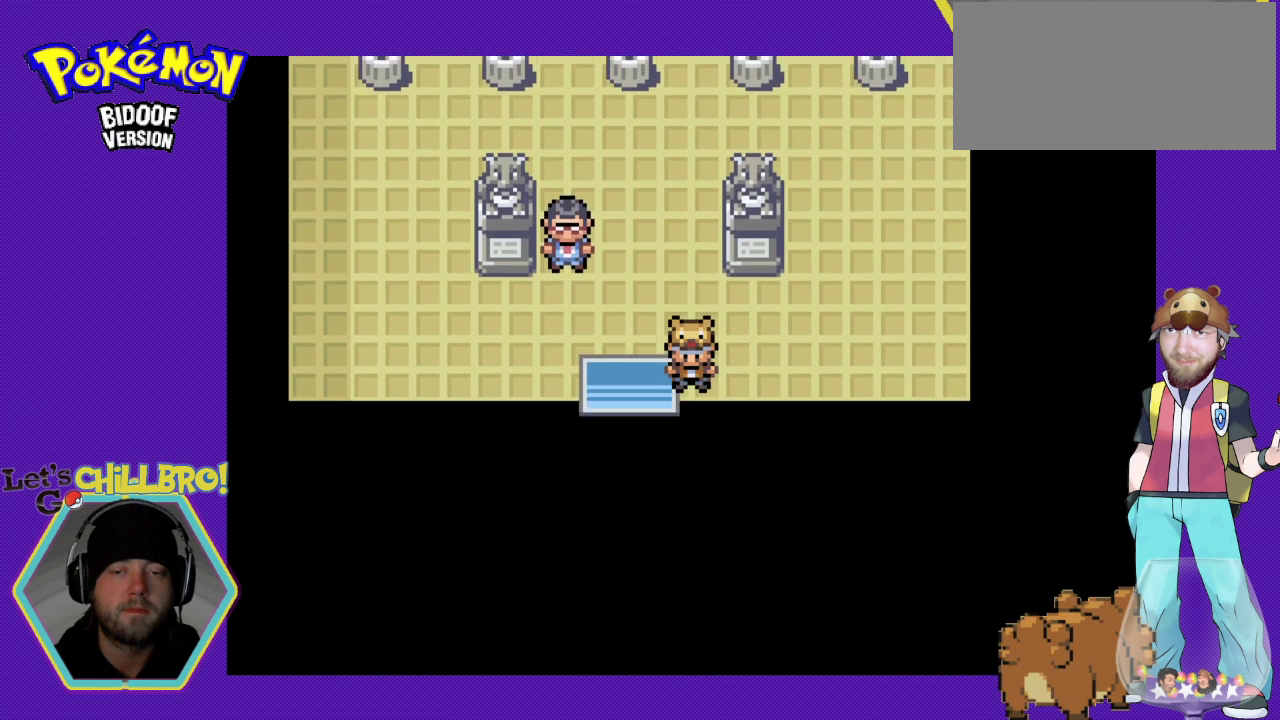
{"buttons": ["B", "DPAD_DOWN"], "events": [[67, "DPAD_DOWN", "down"], [67, "DPAD_LEFT", "up"]]}
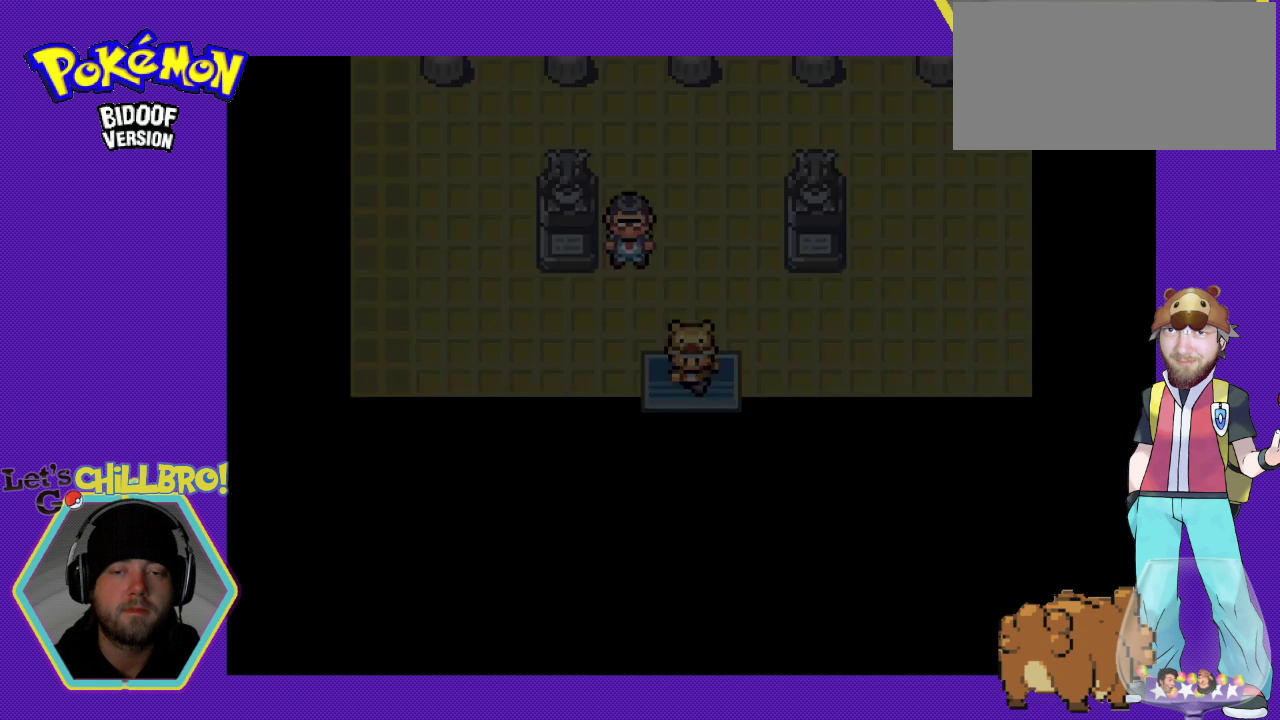
{"buttons": [], "events": [[367, "B", "up"], [500, "DPAD_DOWN", "up"]]}
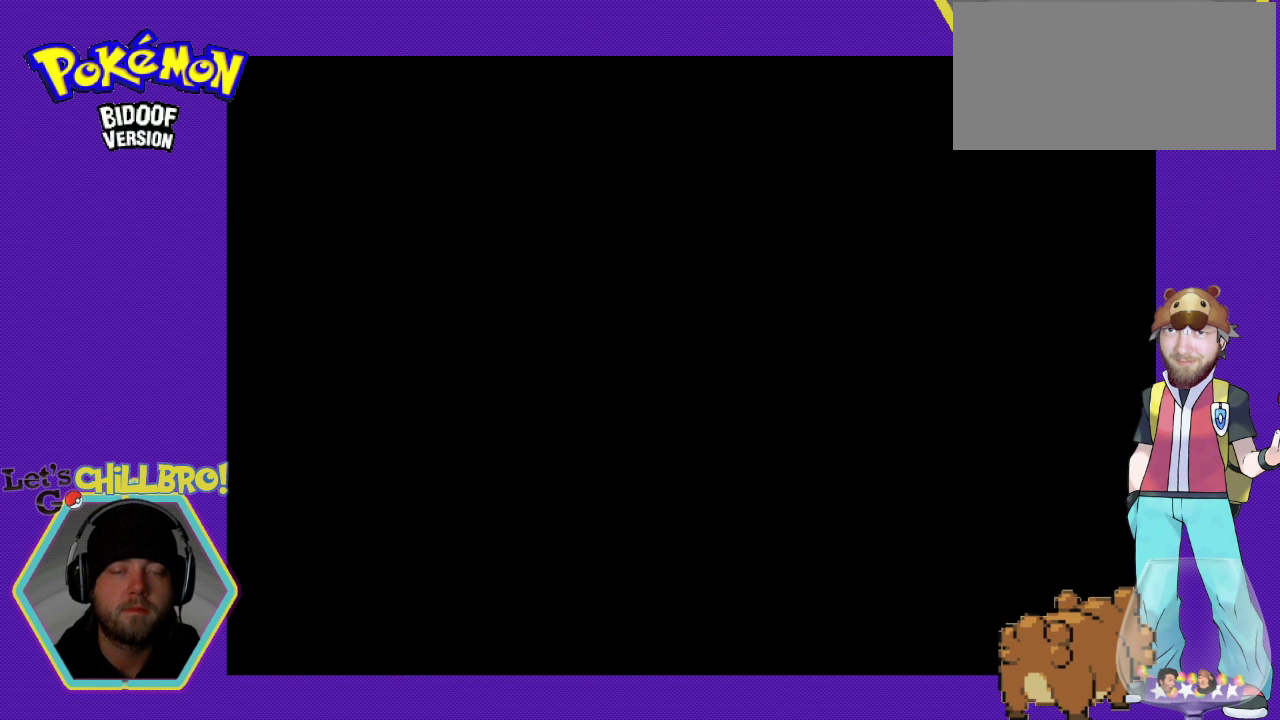
{"buttons": [], "events": []}
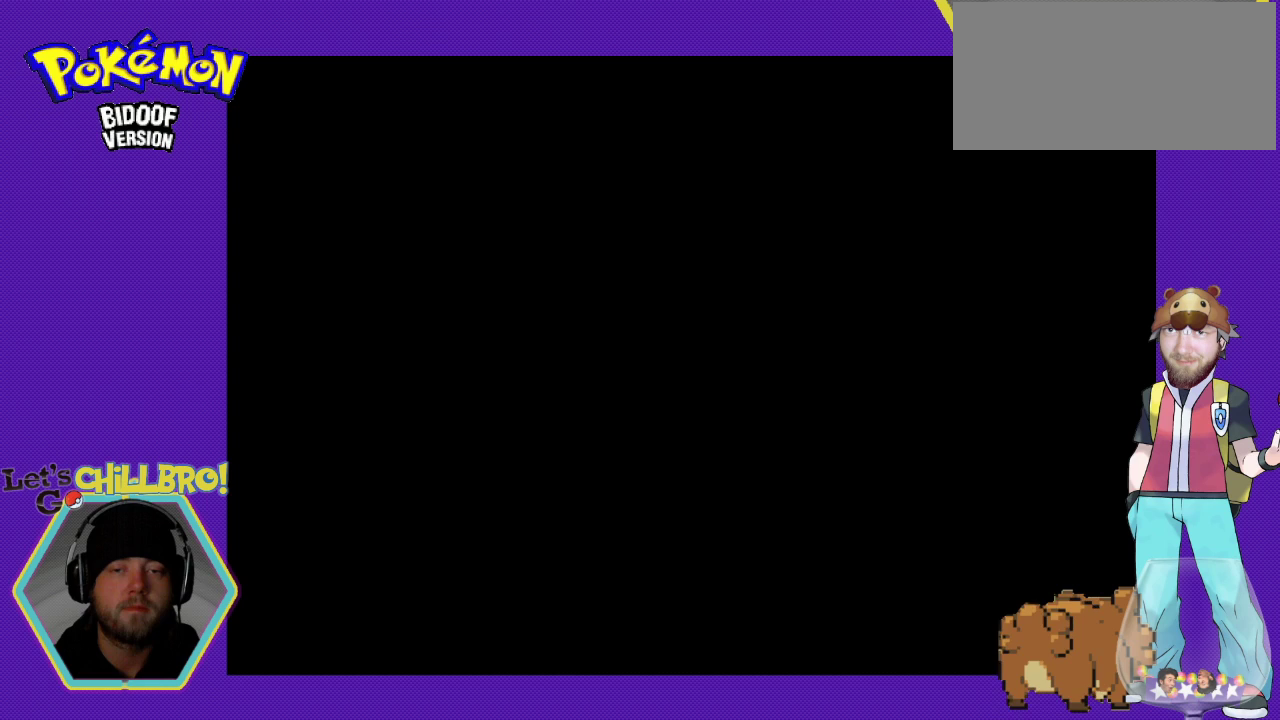
{"buttons": ["B", "DPAD_RIGHT"], "events": [[133, "B", "down"], [133, "DPAD_RIGHT", "down"]]}
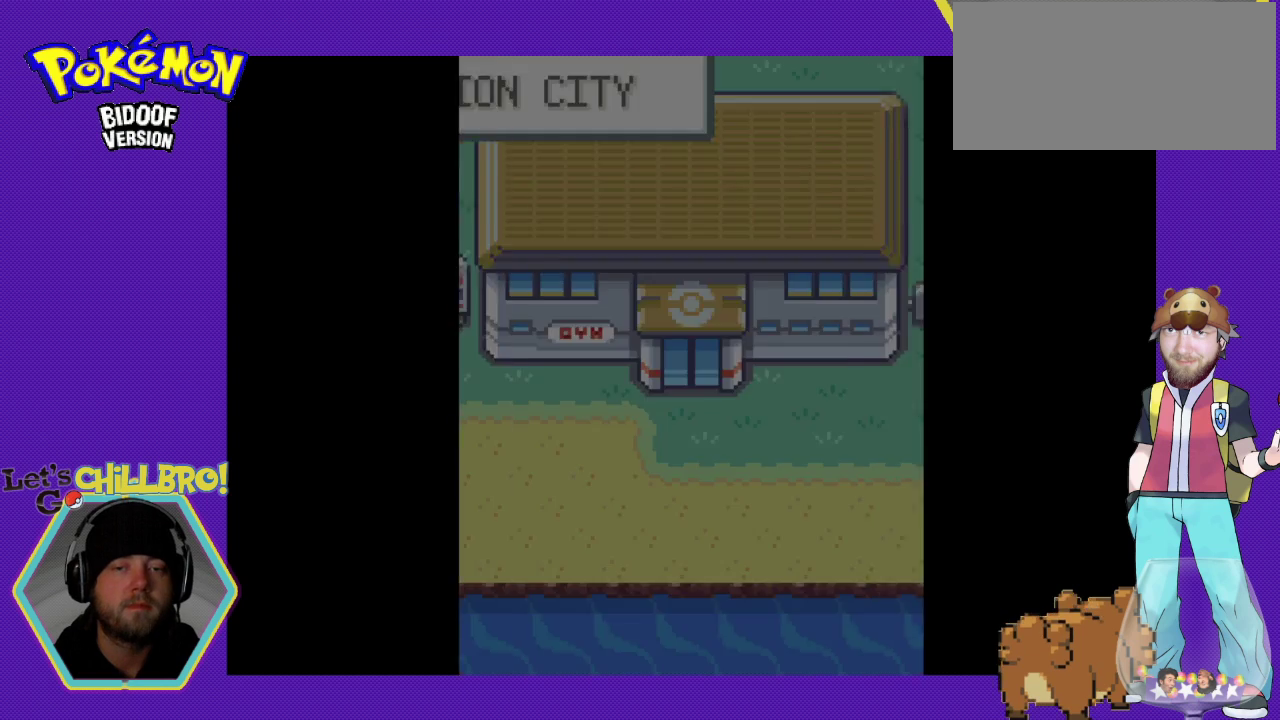
{"buttons": ["B", "DPAD_RIGHT"], "events": []}
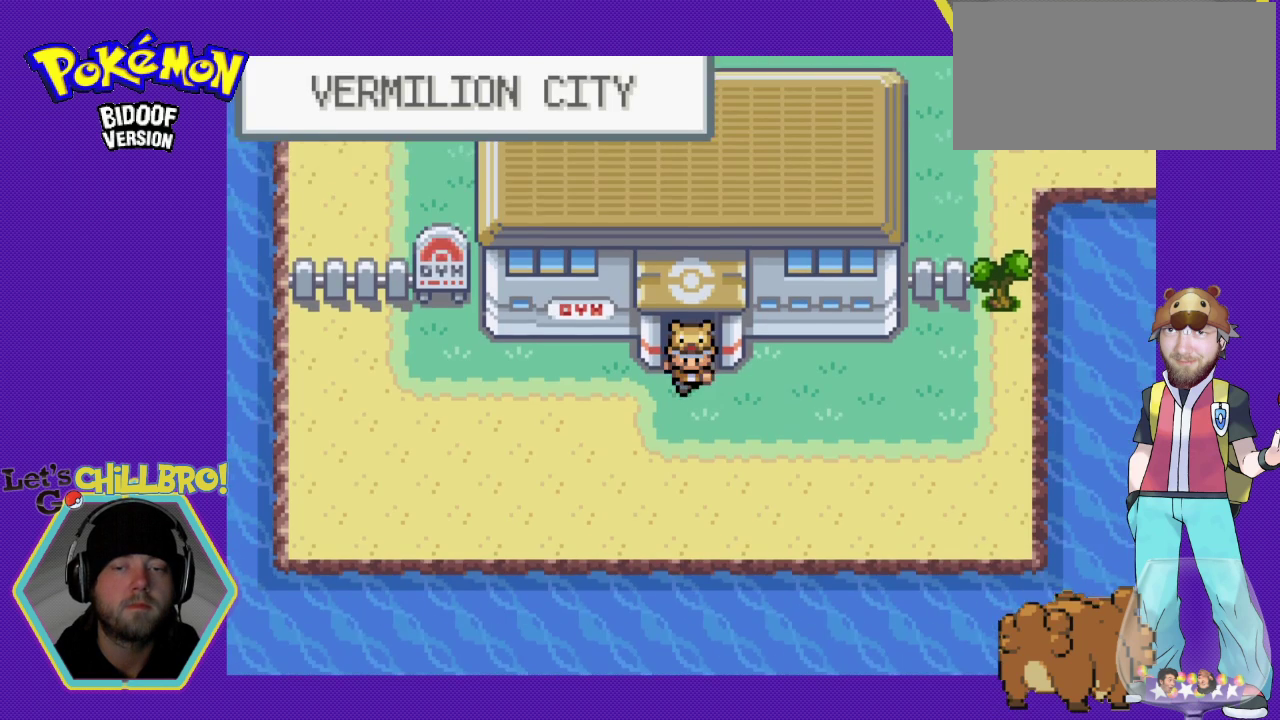
{"buttons": ["B", "DPAD_RIGHT"], "events": []}
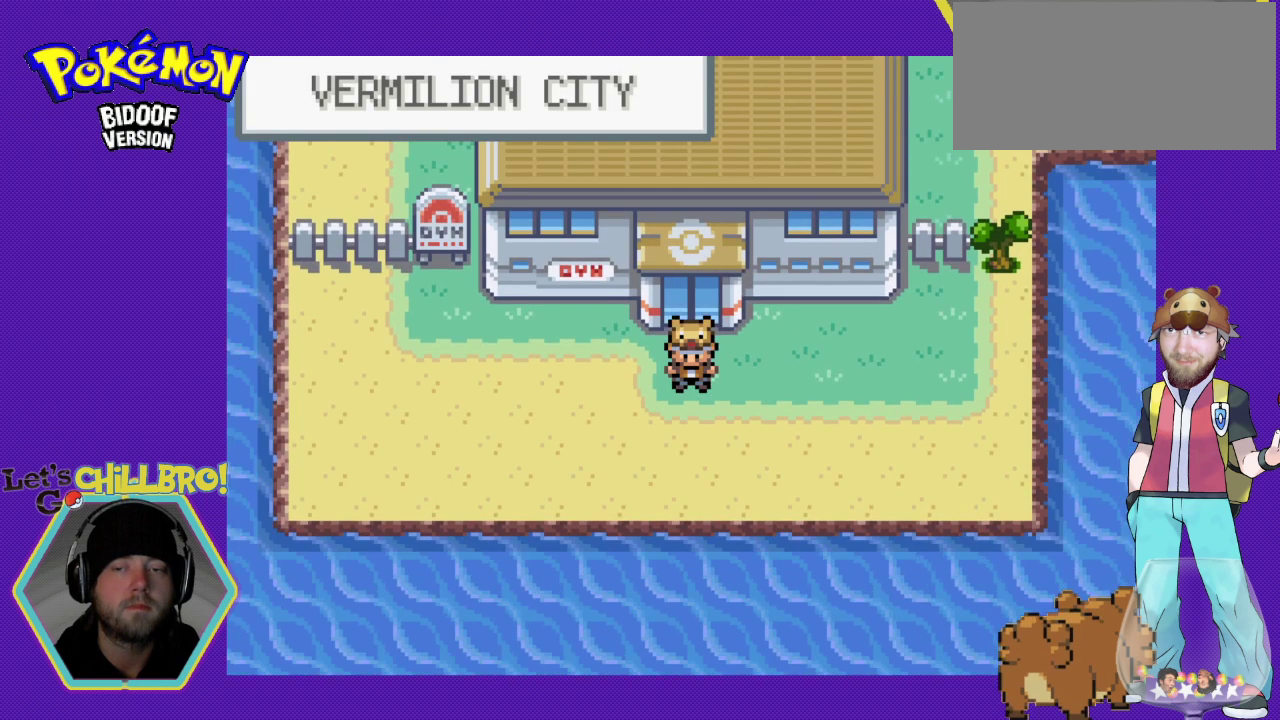
{"buttons": ["B", "DPAD_RIGHT"], "events": []}
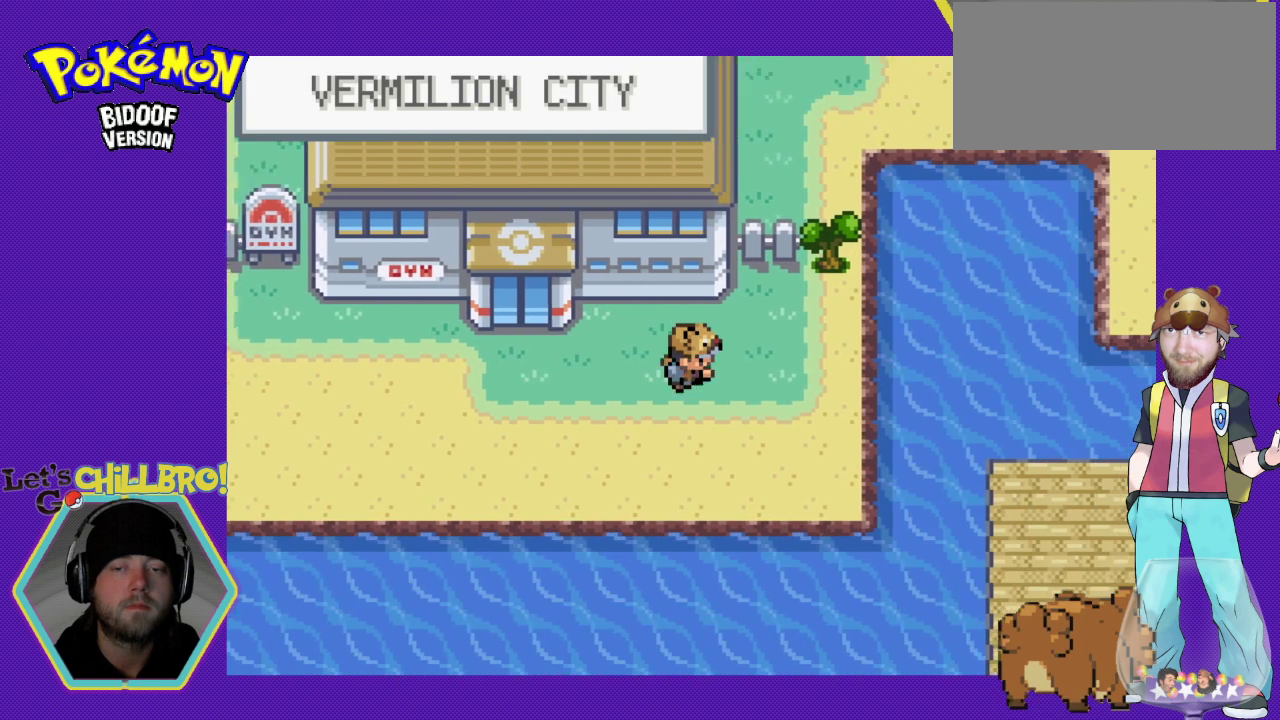
{"buttons": ["DPAD_UP"], "events": [[233, "DPAD_RIGHT", "up"], [233, "DPAD_UP", "down"], [500, "B", "up"]]}
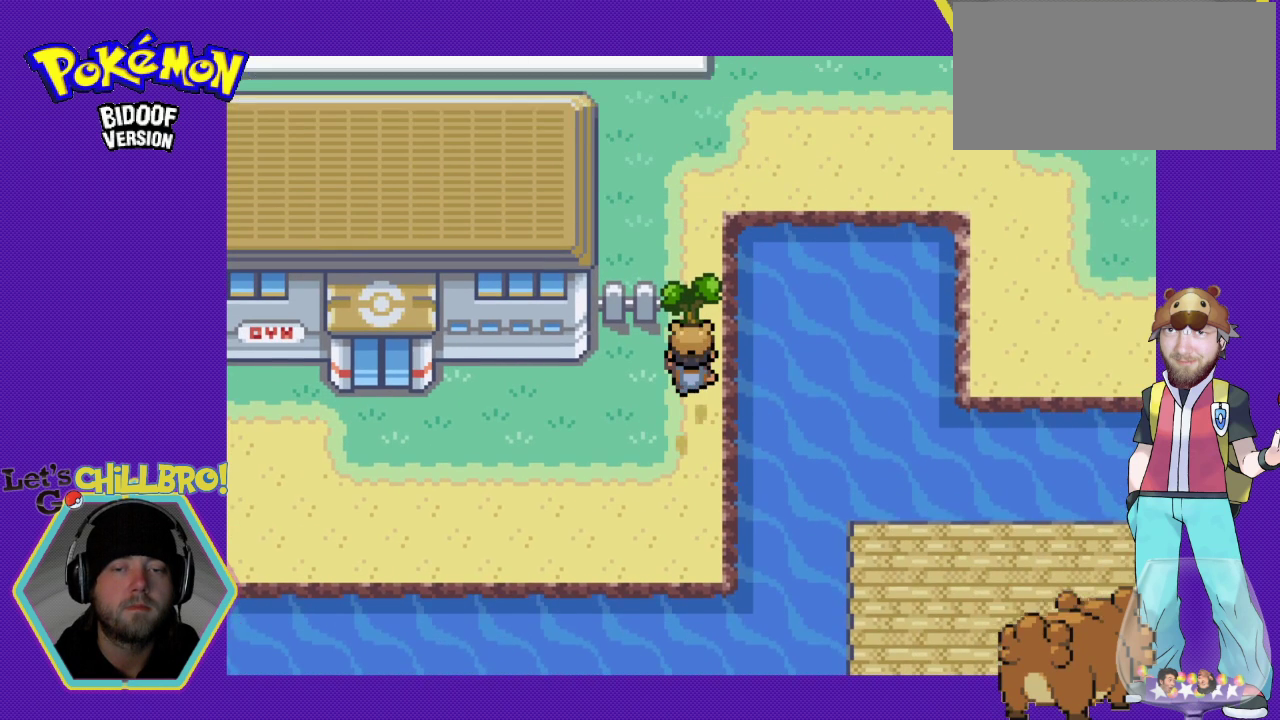
{"buttons": [], "events": [[67, "DPAD_UP", "up"], [200, "START", "down"], [433, "START", "up"]]}
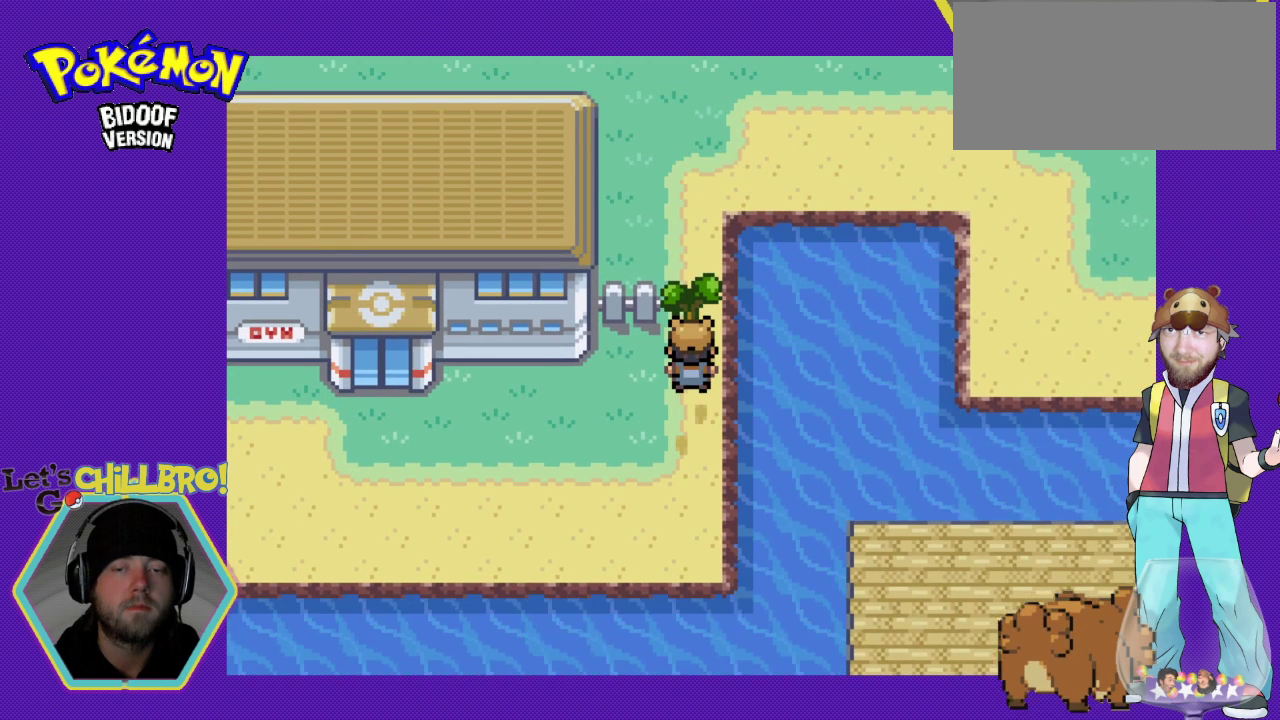
{"buttons": [], "events": []}
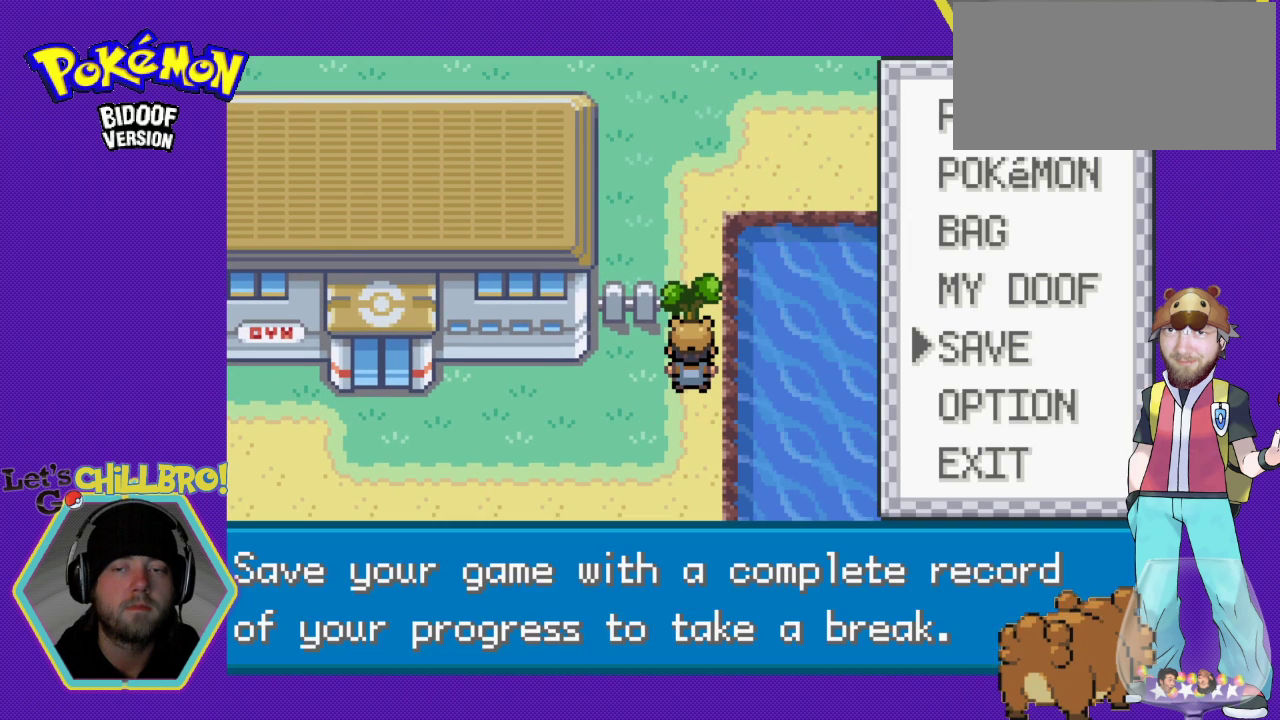
{"buttons": [], "events": []}
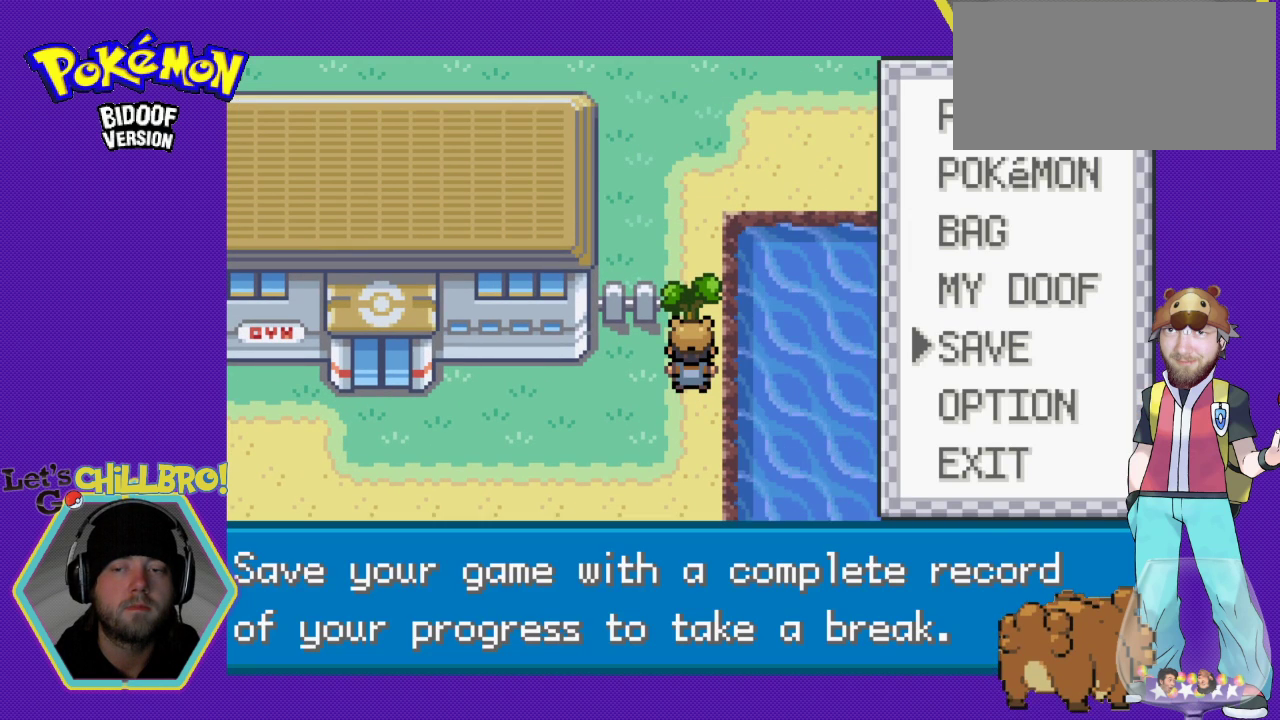
{"buttons": ["A"], "events": [[267, "B", "down"], [400, "B", "up"], [500, "A", "down"]]}
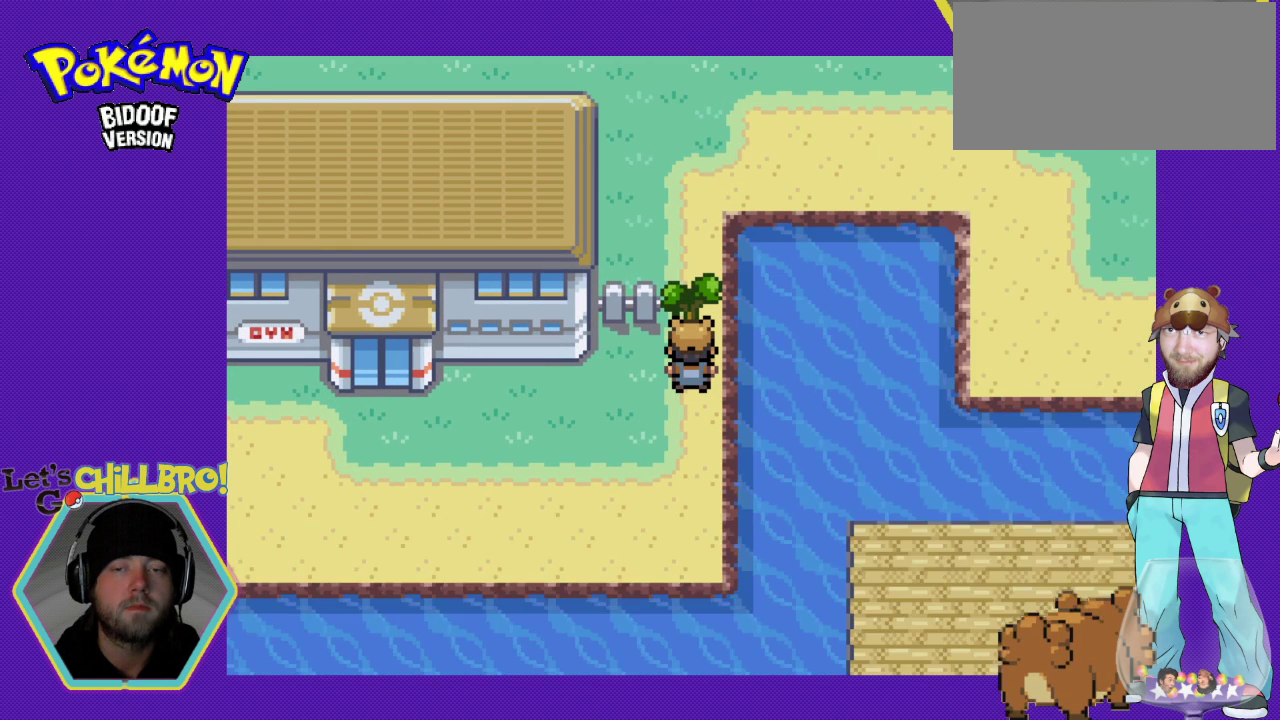
{"buttons": ["A", "DPAD_UP"], "events": [[100, "A", "up"], [167, "A", "down"], [267, "A", "up"], [333, "A", "down"], [433, "A", "up"], [433, "DPAD_UP", "down"], [500, "A", "down"]]}
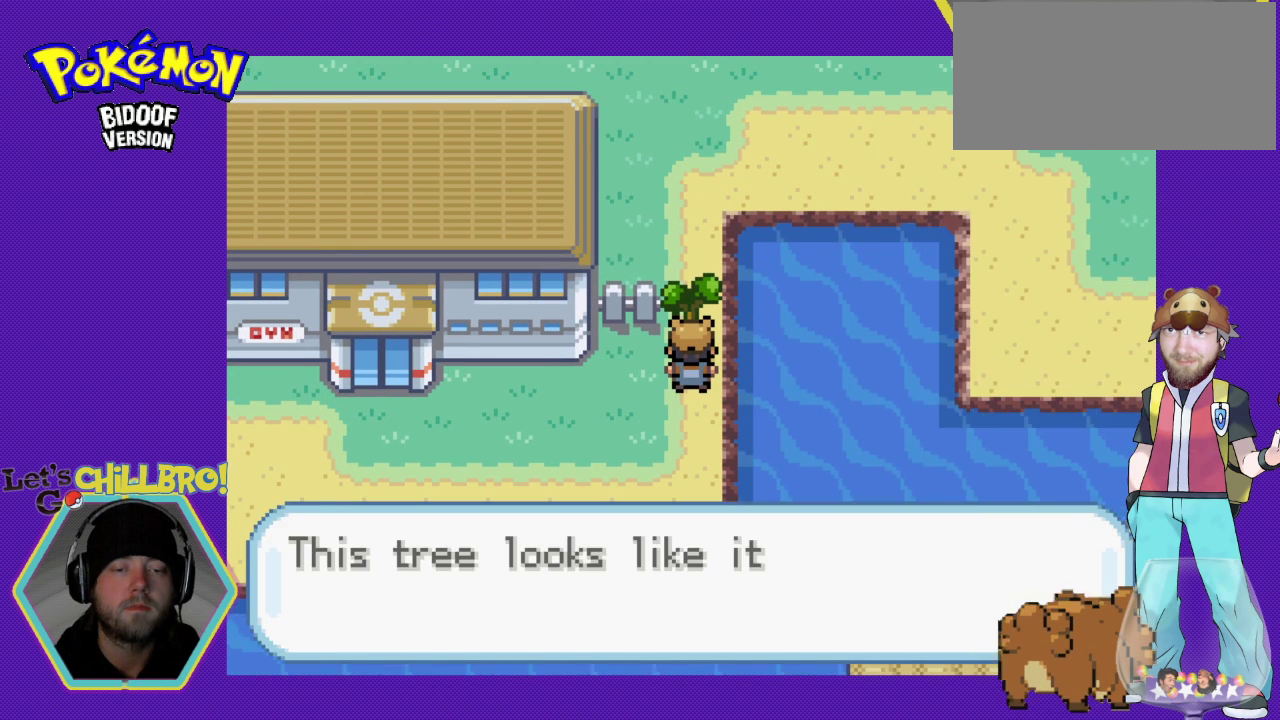
{"buttons": ["A", "DPAD_UP"], "events": [[67, "A", "up"], [167, "A", "down"], [233, "A", "up"], [300, "A", "down"], [400, "A", "up"], [467, "A", "down"]]}
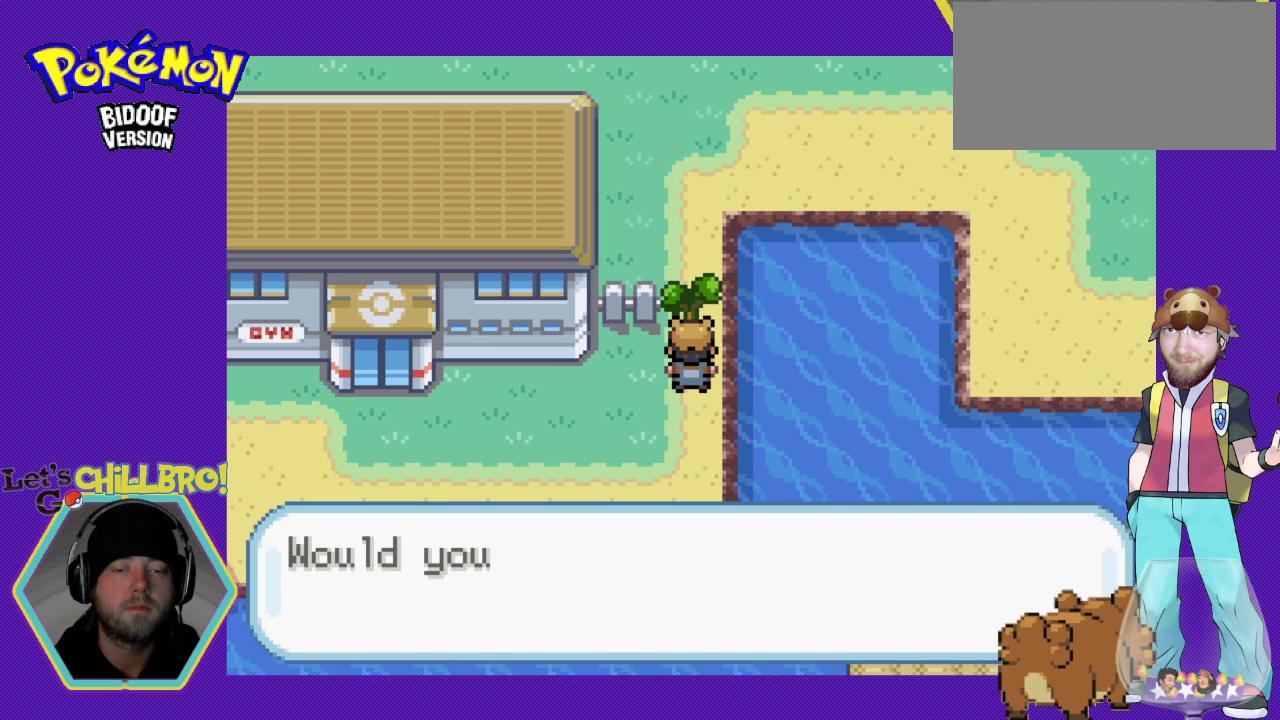
{"buttons": ["DPAD_UP"], "events": [[33, "A", "up"], [100, "A", "down"], [200, "A", "up"], [267, "A", "down"], [333, "A", "up"], [400, "A", "down"], [500, "A", "up"]]}
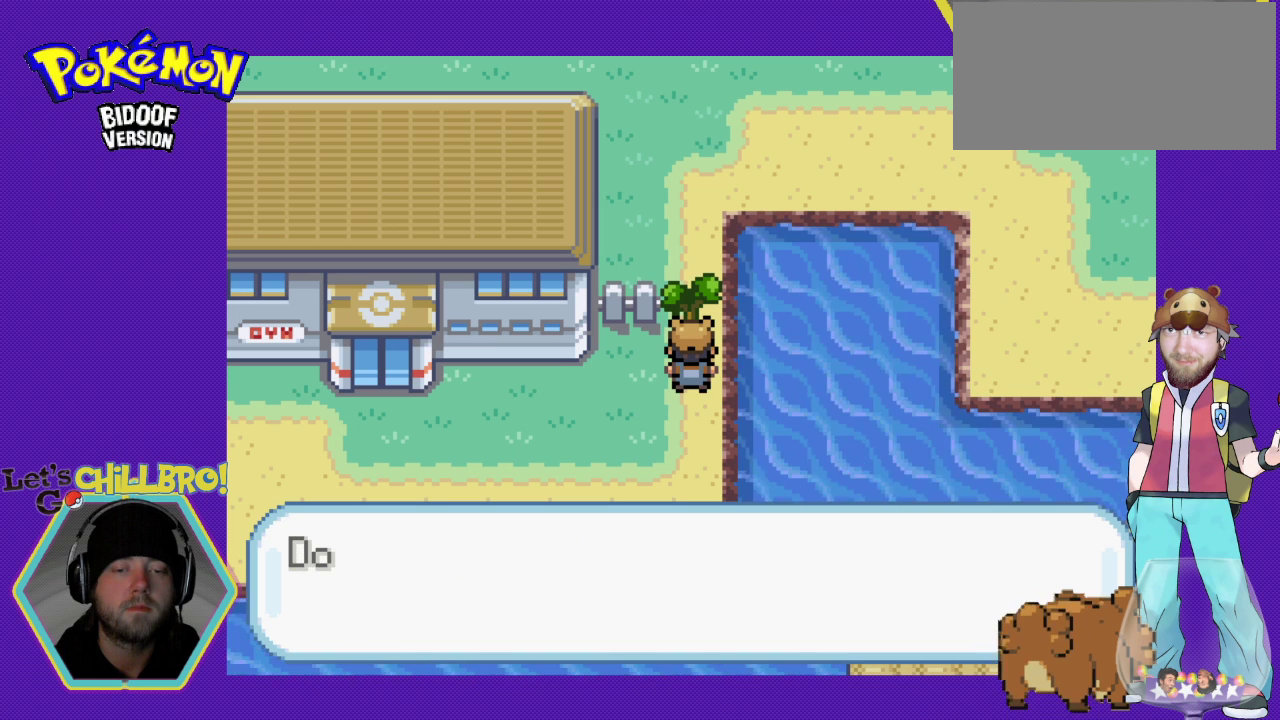
{"buttons": ["DPAD_UP"], "events": [[67, "A", "down"], [167, "A", "up"], [233, "A", "down"], [267, "A", "up"]]}
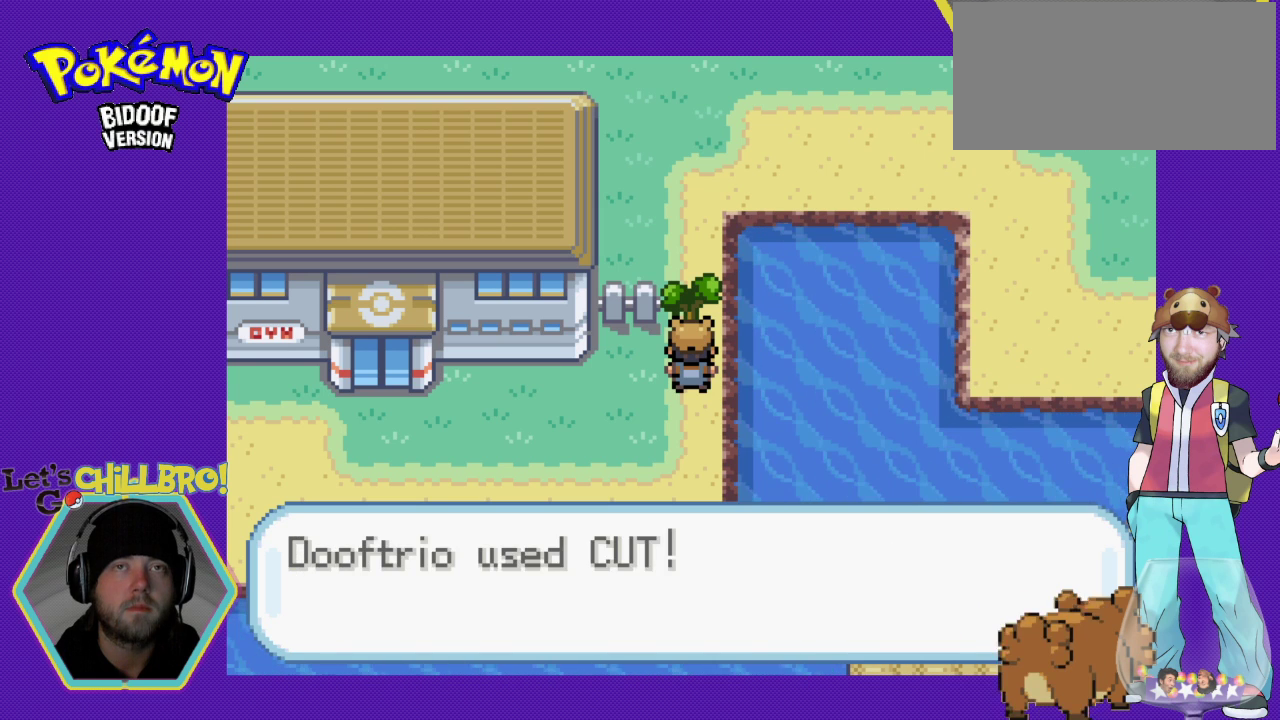
{"buttons": ["DPAD_UP"], "events": [[200, "A", "down"], [267, "A", "up"], [400, "A", "down"], [467, "A", "up"]]}
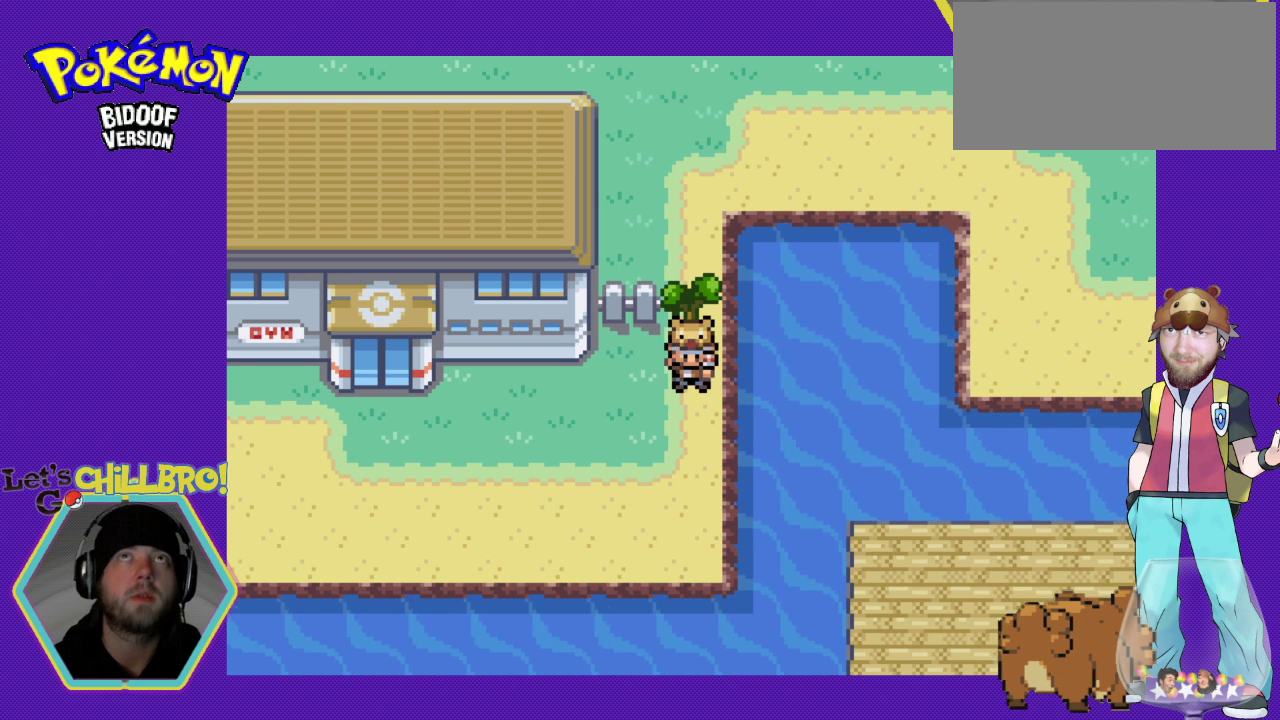
{"buttons": ["A", "DPAD_UP"], "events": [[133, "A", "down"], [233, "A", "up"], [433, "A", "down"]]}
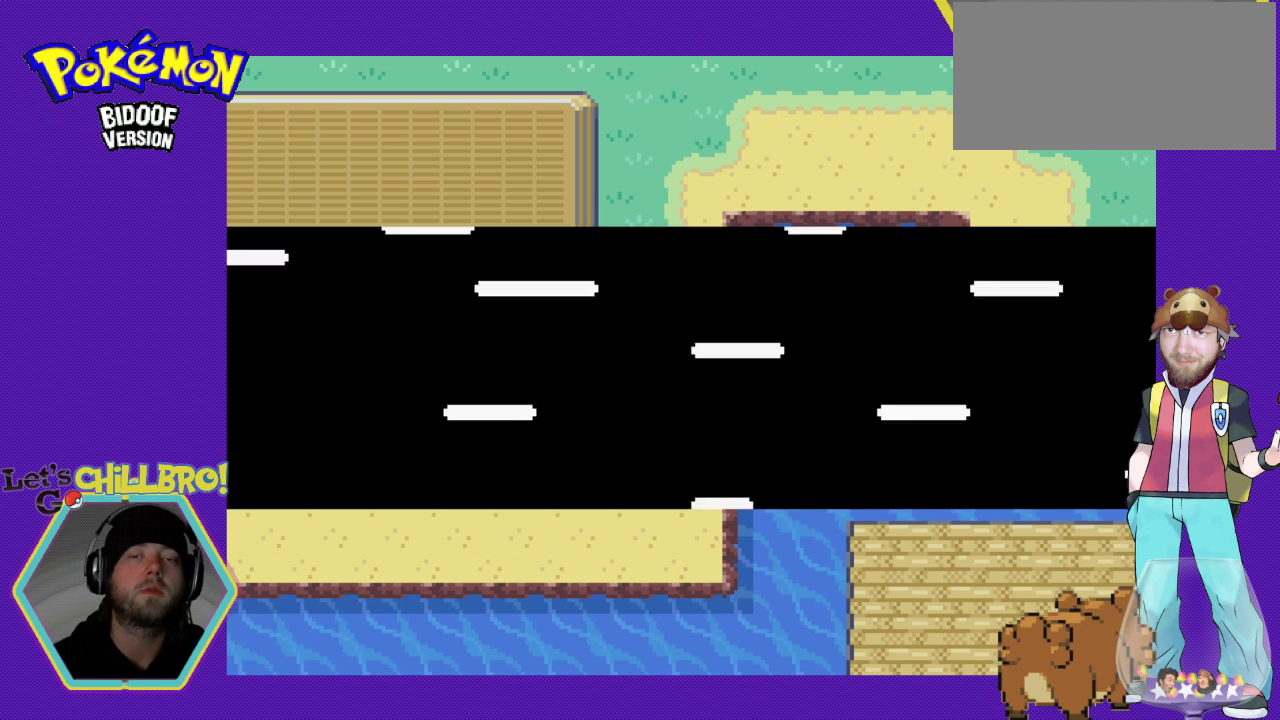
{"buttons": ["A", "DPAD_UP"], "events": [[33, "A", "up"], [133, "A", "down"], [233, "A", "up"], [500, "A", "down"]]}
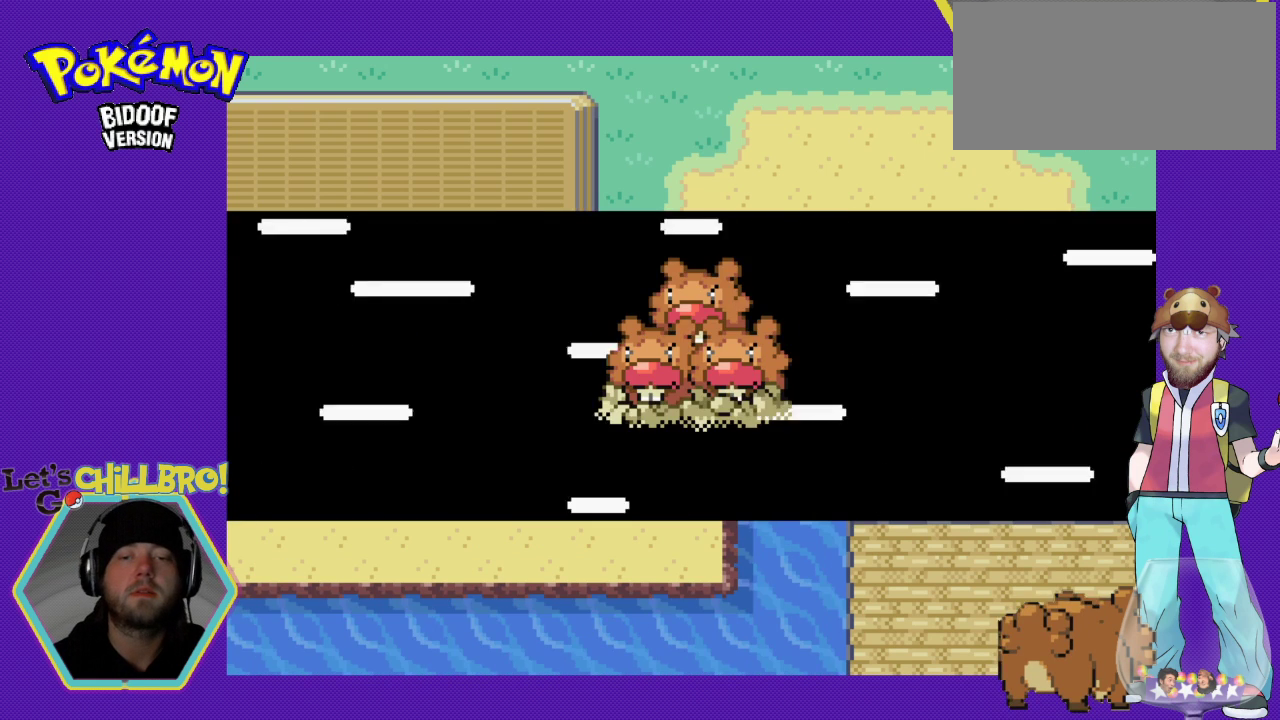
{"buttons": ["DPAD_UP"], "events": [[67, "A", "up"], [233, "A", "down"], [300, "A", "up"]]}
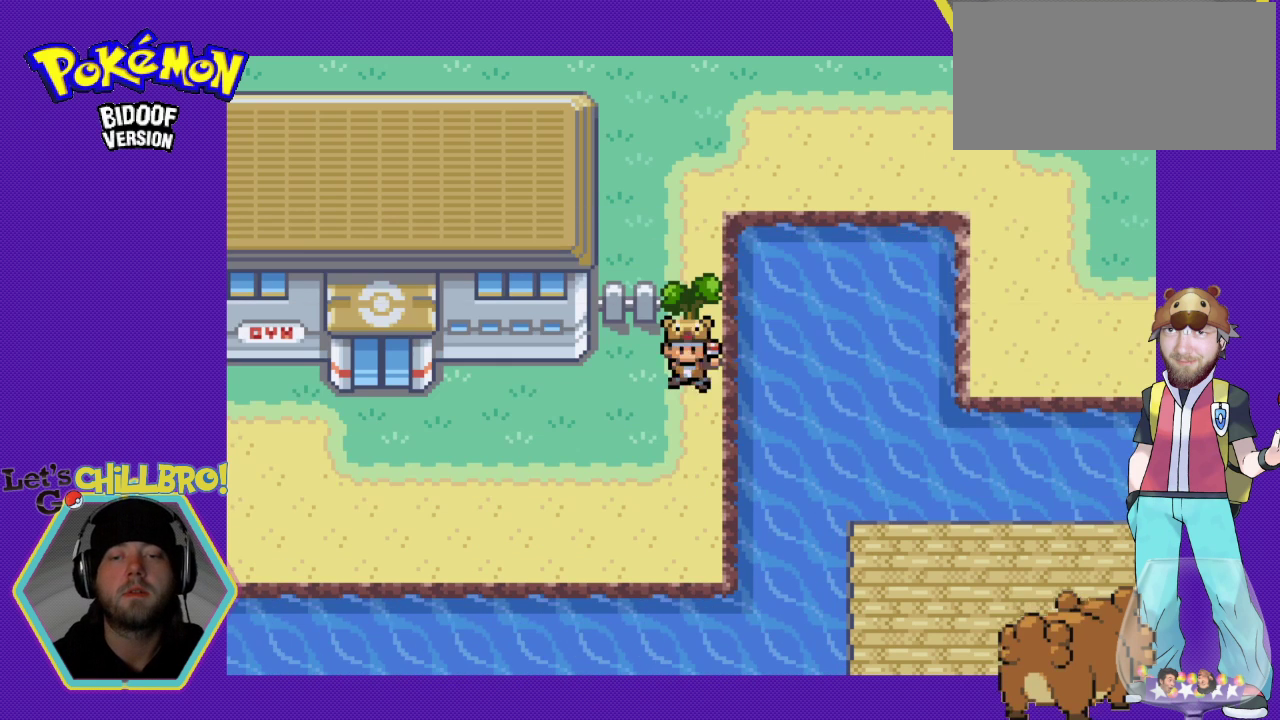
{"buttons": ["DPAD_UP"], "events": []}
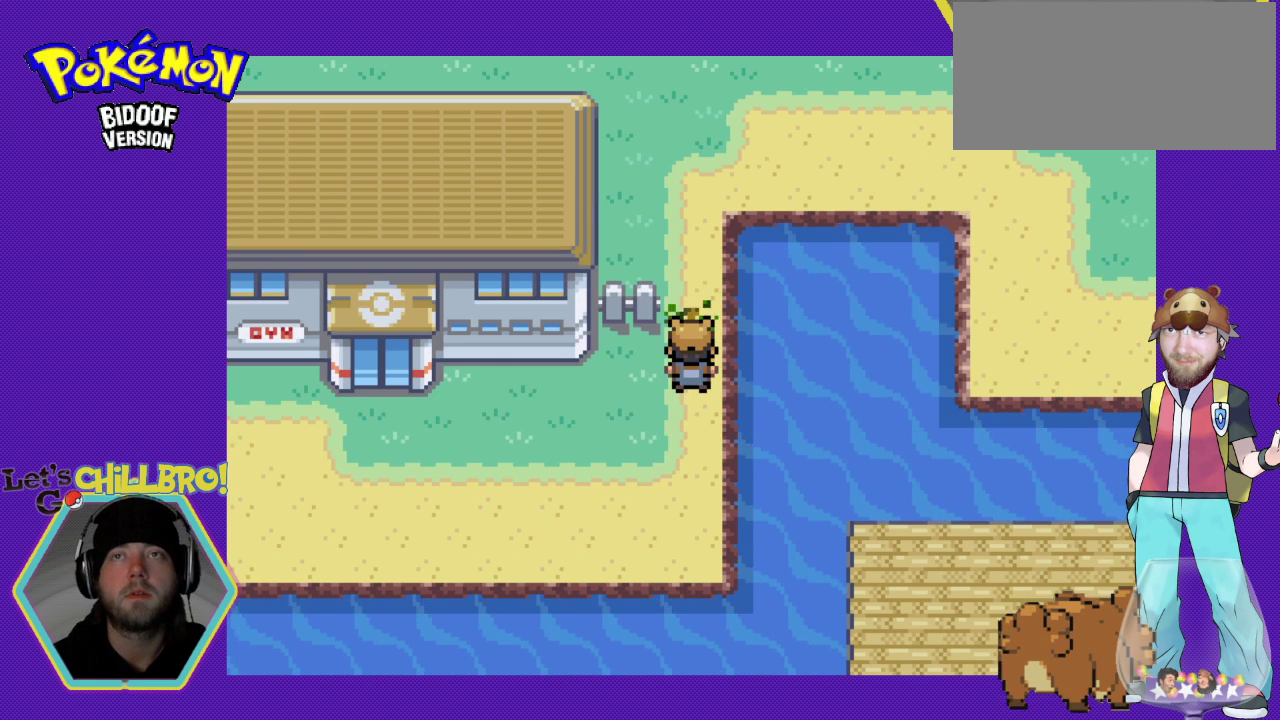
{"buttons": ["B", "DPAD_UP"], "events": [[67, "B", "down"], [167, "B", "up"], [400, "B", "down"]]}